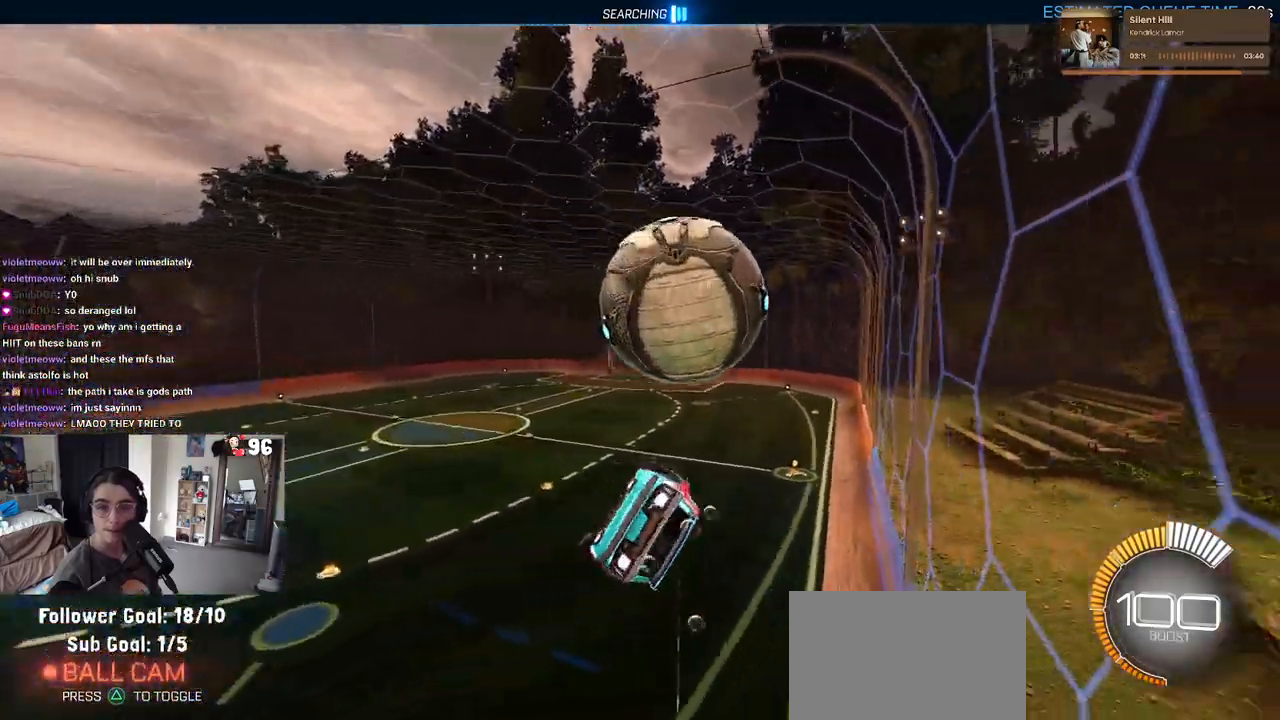
Gameplay with a controller (PlayStation layout); each line is a JSON object with the inputs held at the frame after it. "events" lists button and stick changes between this image and that frame as [ms after this image, input, new state], when the widget could be followed in between.
{"buttons": ["R2"], "left_stick": "down", "right_stick": "center", "events": [[67, "L1", "up"], [183, "left_stick", "up"], [250, "CROSS", "down"], [250, "R1", "up"], [300, "left_stick", "center"], [350, "left_stick", "down"], [367, "CROSS", "up"]]}
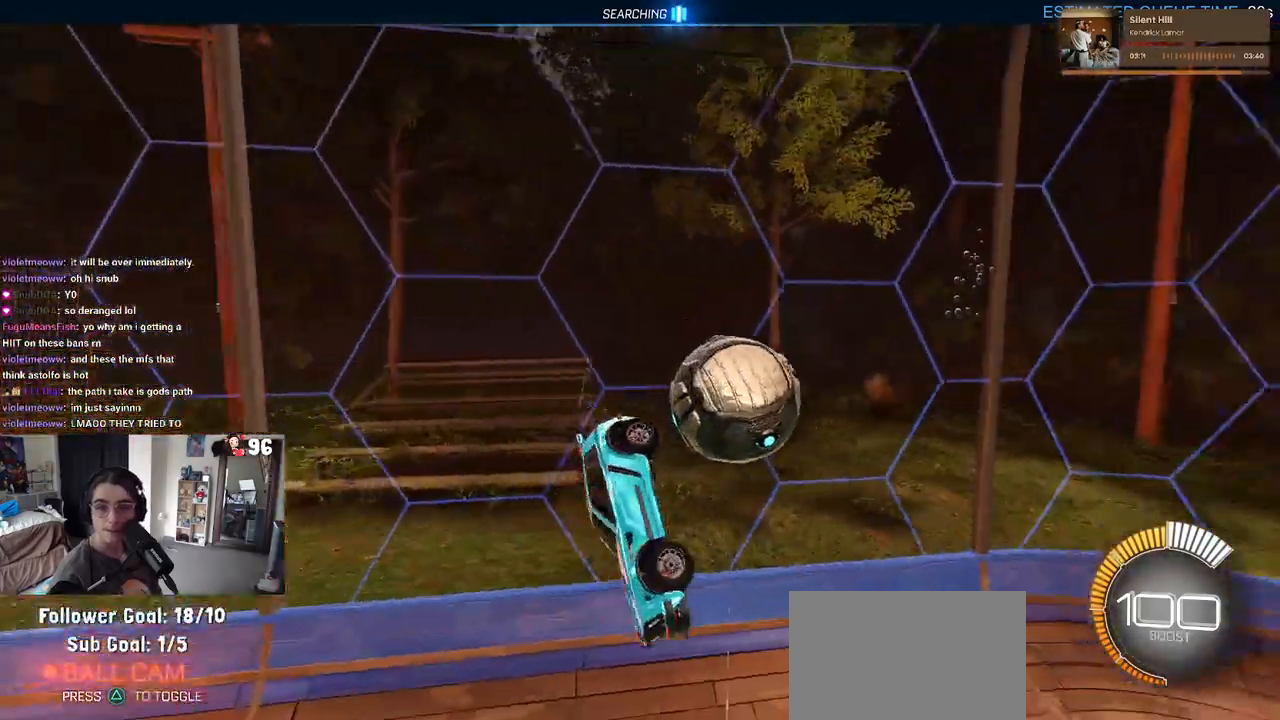
{"buttons": ["SQUARE", "R2"], "left_stick": "down-right", "right_stick": "center", "events": [[400, "SQUARE", "down"], [400, "left_stick", "down-right"]]}
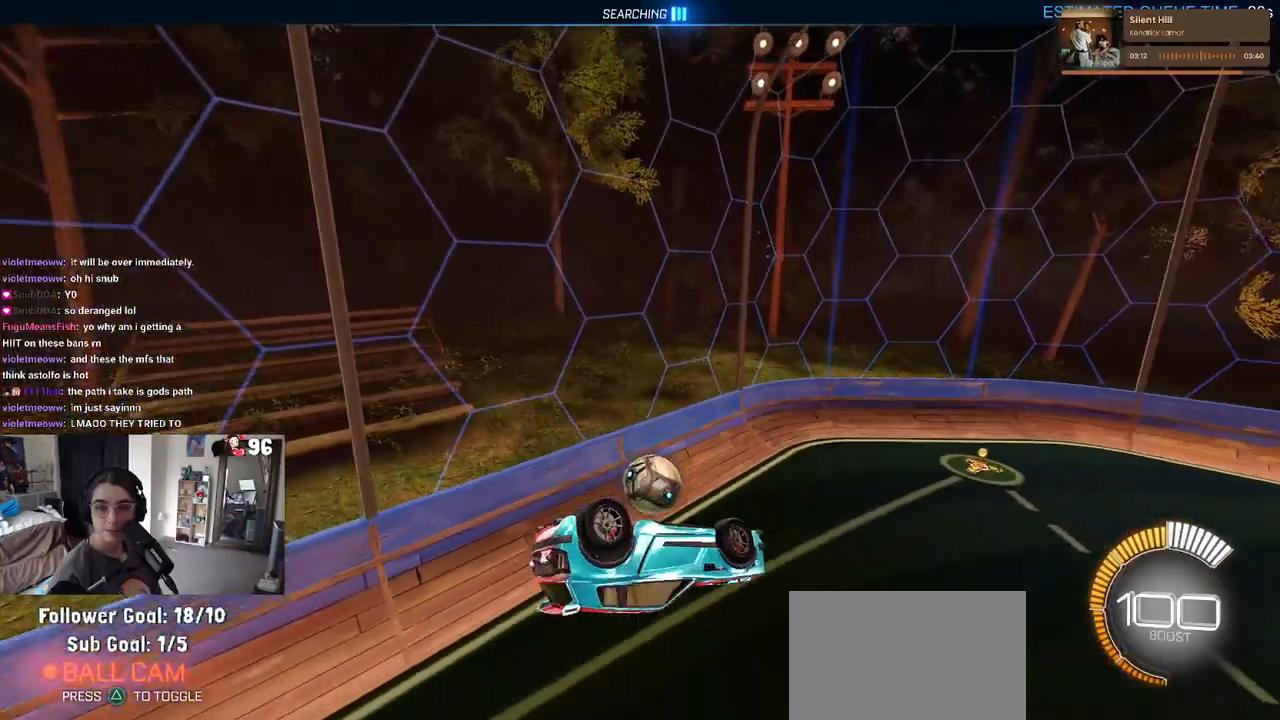
{"buttons": ["SQUARE"], "left_stick": "right", "right_stick": "center", "events": [[433, "R2", "up"], [467, "left_stick", "right"]]}
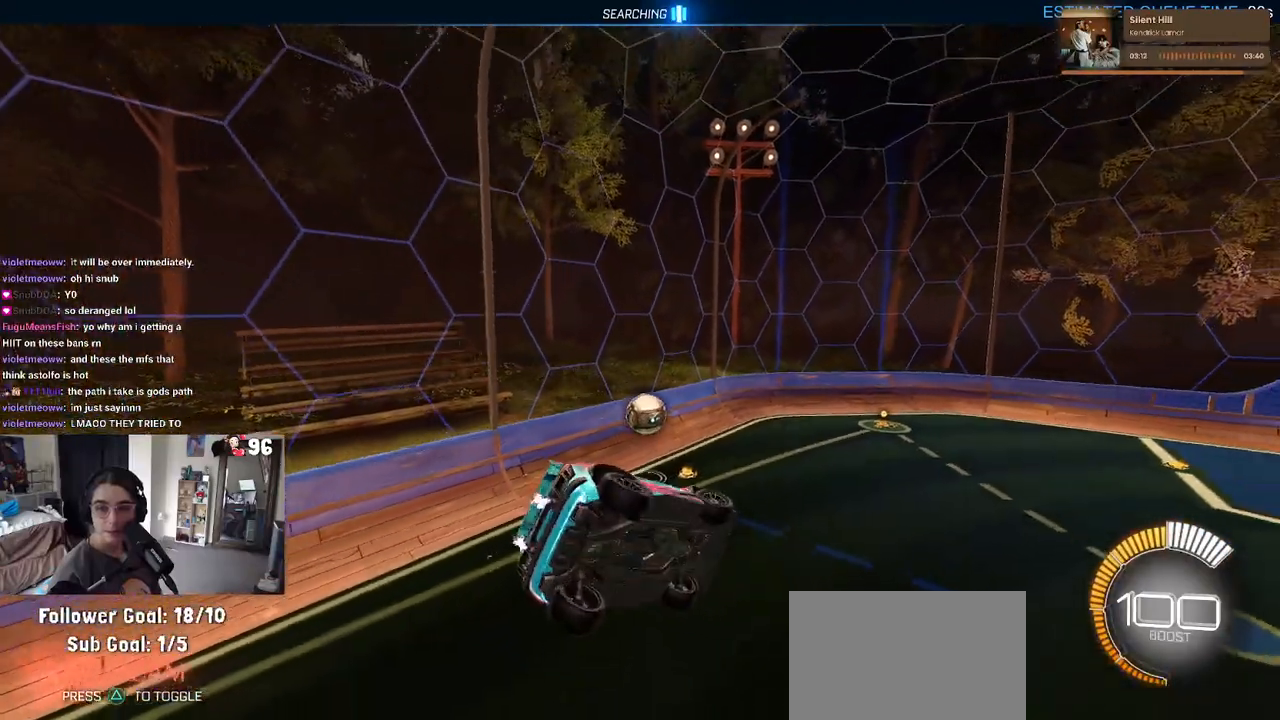
{"buttons": [], "left_stick": "left", "right_stick": "center", "events": [[50, "left_stick", "up-right"], [100, "SQUARE", "up"], [183, "left_stick", "center"], [283, "left_stick", "left"]]}
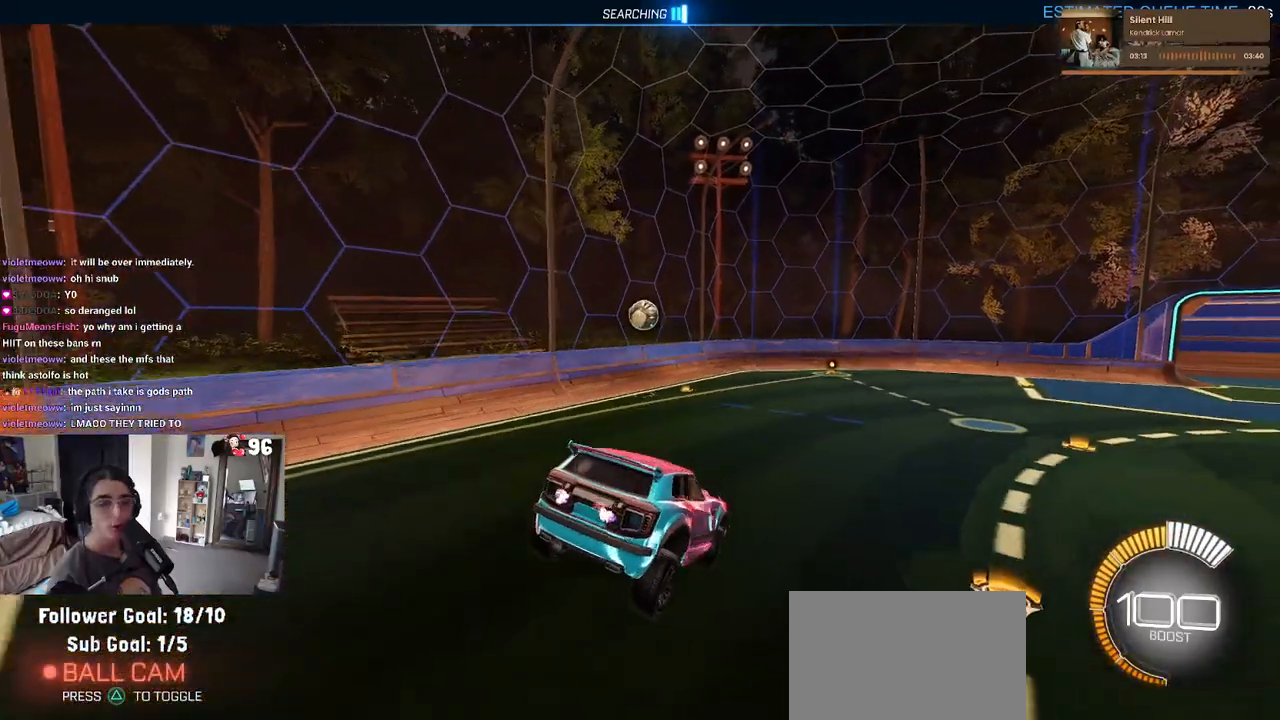
{"buttons": ["R2"], "left_stick": "center", "right_stick": "center", "events": [[33, "left_stick", "center"], [433, "R2", "down"]]}
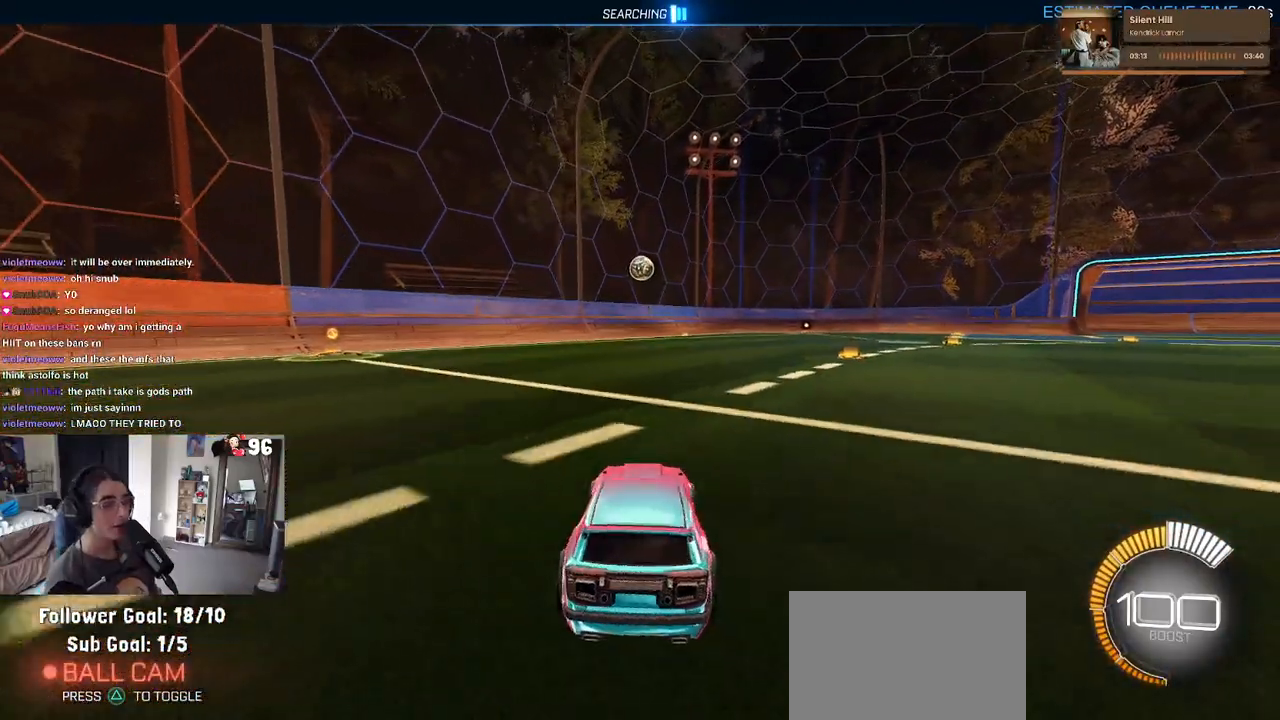
{"buttons": ["R2"], "left_stick": "left", "right_stick": "center", "events": [[33, "left_stick", "left"]]}
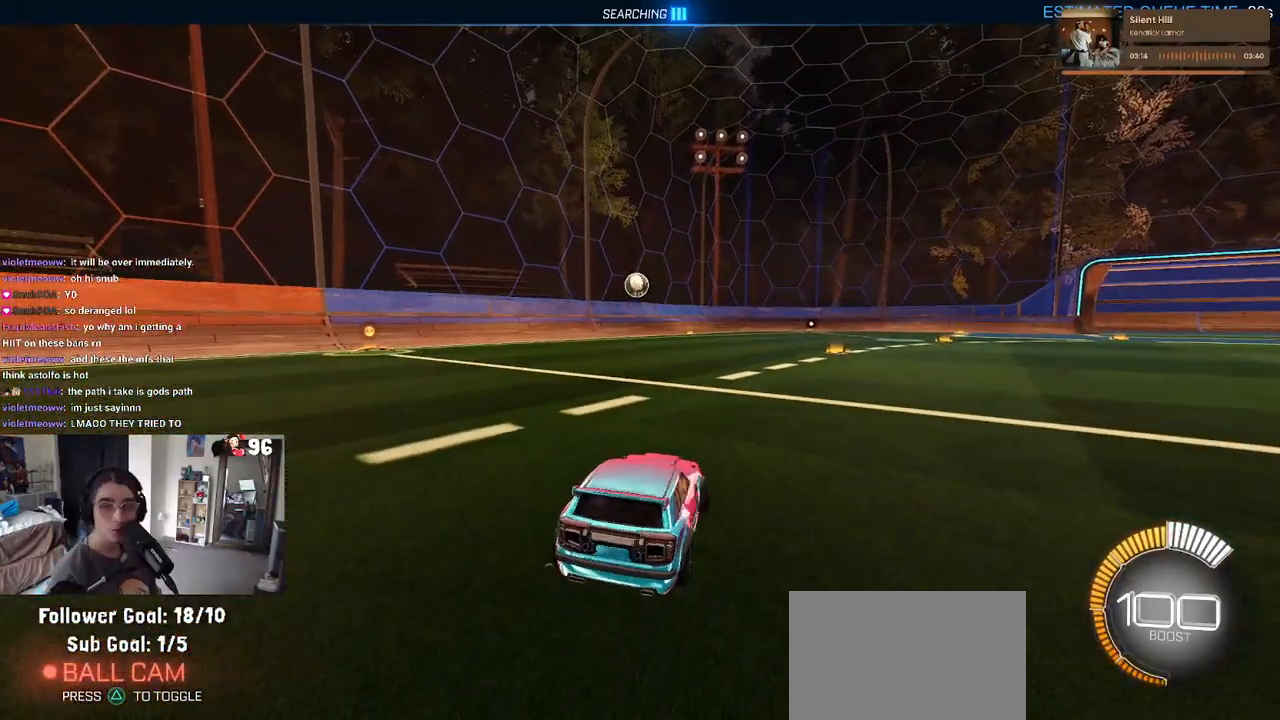
{"buttons": ["R2"], "left_stick": "left", "right_stick": "center", "events": []}
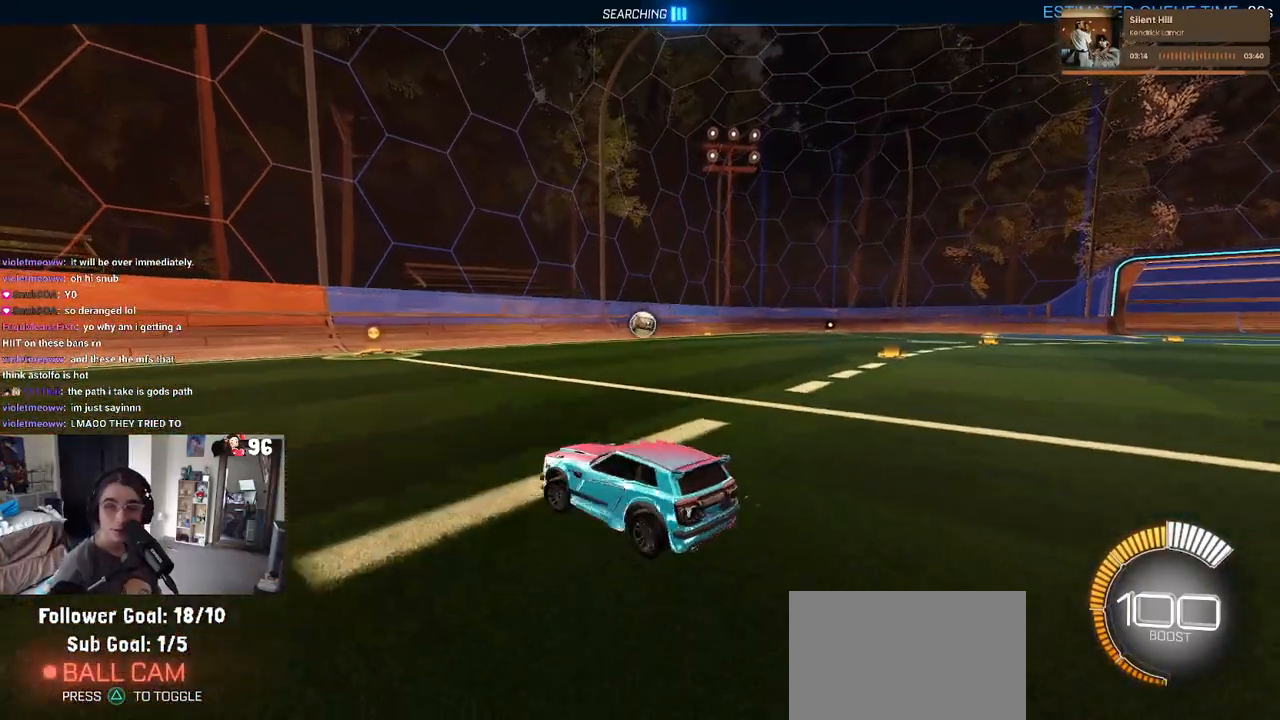
{"buttons": ["R2"], "left_stick": "center", "right_stick": "center", "events": [[50, "left_stick", "center"], [283, "left_stick", "right"], [500, "left_stick", "center"]]}
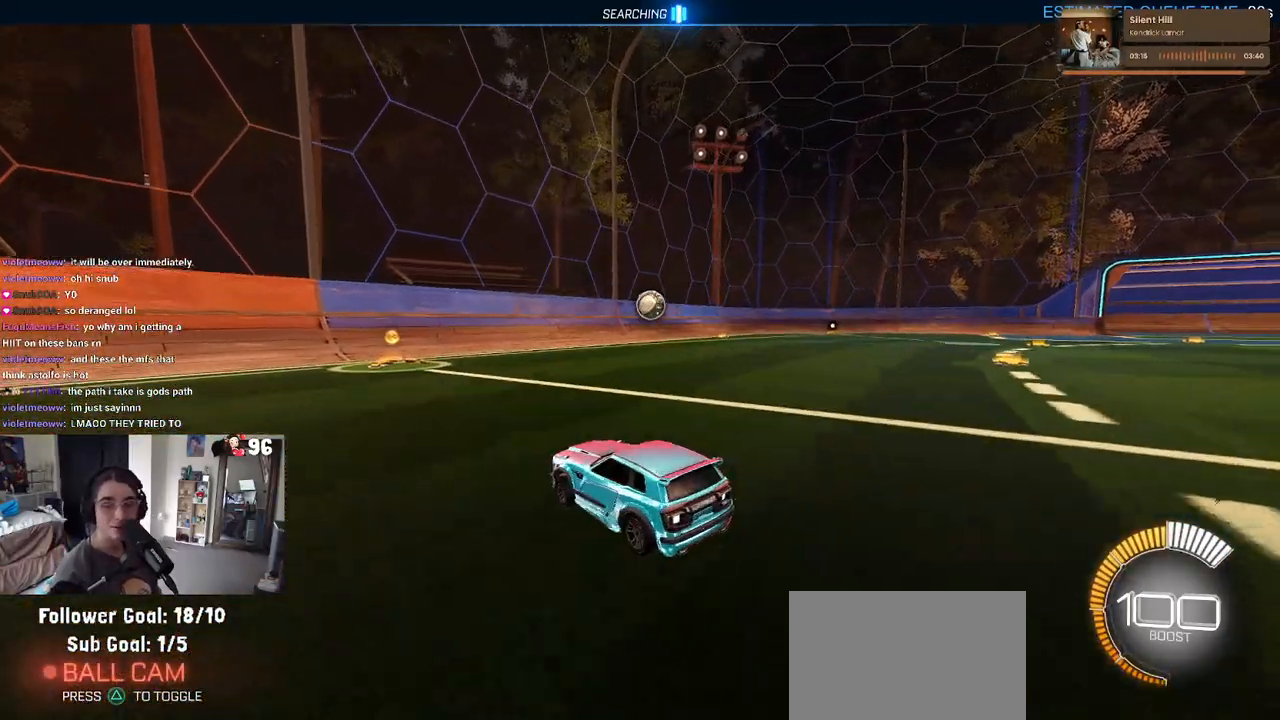
{"buttons": ["CROSS", "R2"], "left_stick": "down", "right_stick": "center", "events": [[83, "left_stick", "down-right"], [433, "left_stick", "down"], [483, "CROSS", "down"]]}
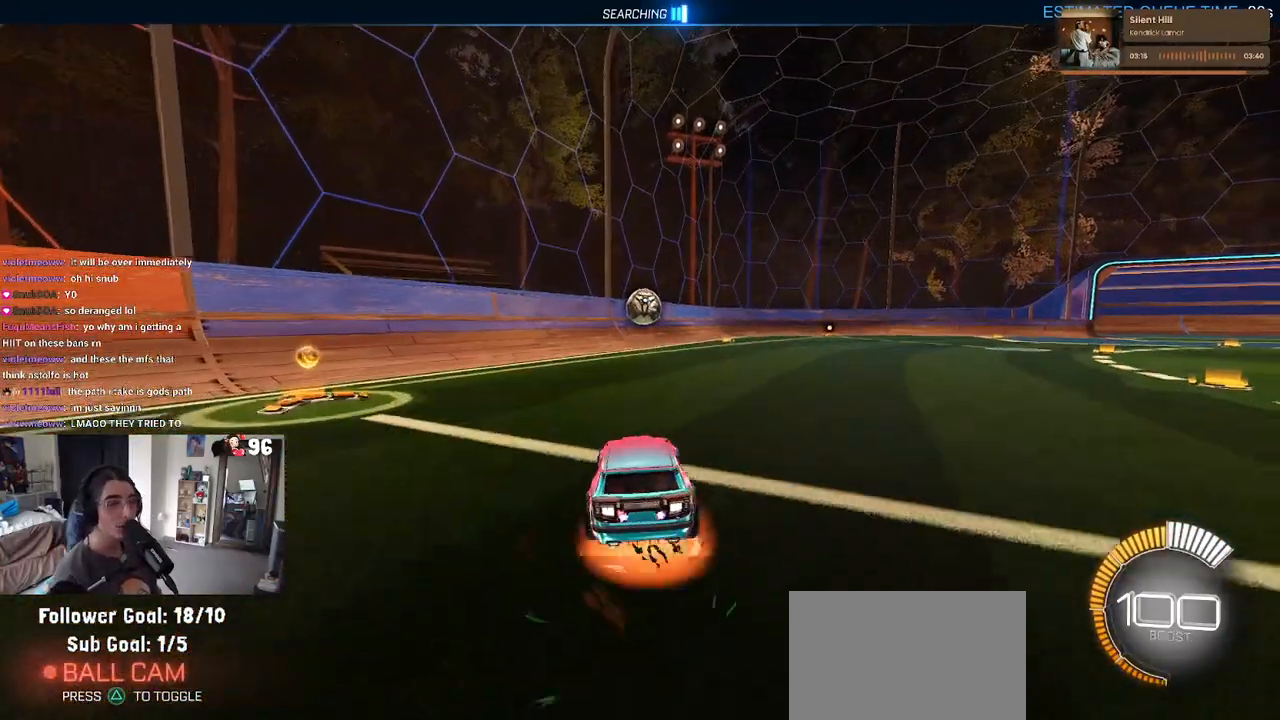
{"buttons": ["CROSS", "R2"], "left_stick": "up", "right_stick": "center", "events": [[117, "CROSS", "up"], [183, "left_stick", "right"], [233, "left_stick", "center"], [433, "left_stick", "up"], [500, "CROSS", "down"]]}
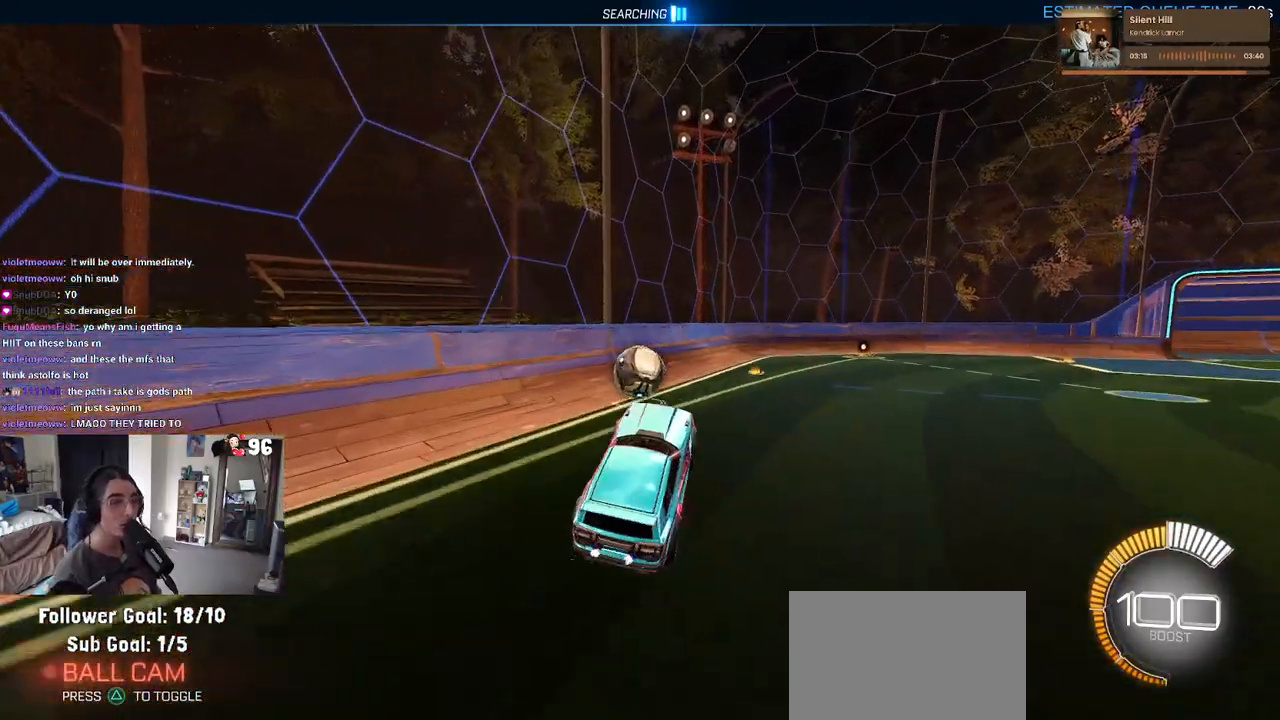
{"buttons": ["SQUARE", "R2"], "left_stick": "down-left", "right_stick": "center", "events": [[117, "left_stick", "down"], [133, "CROSS", "up"], [383, "SQUARE", "down"], [483, "left_stick", "down-left"]]}
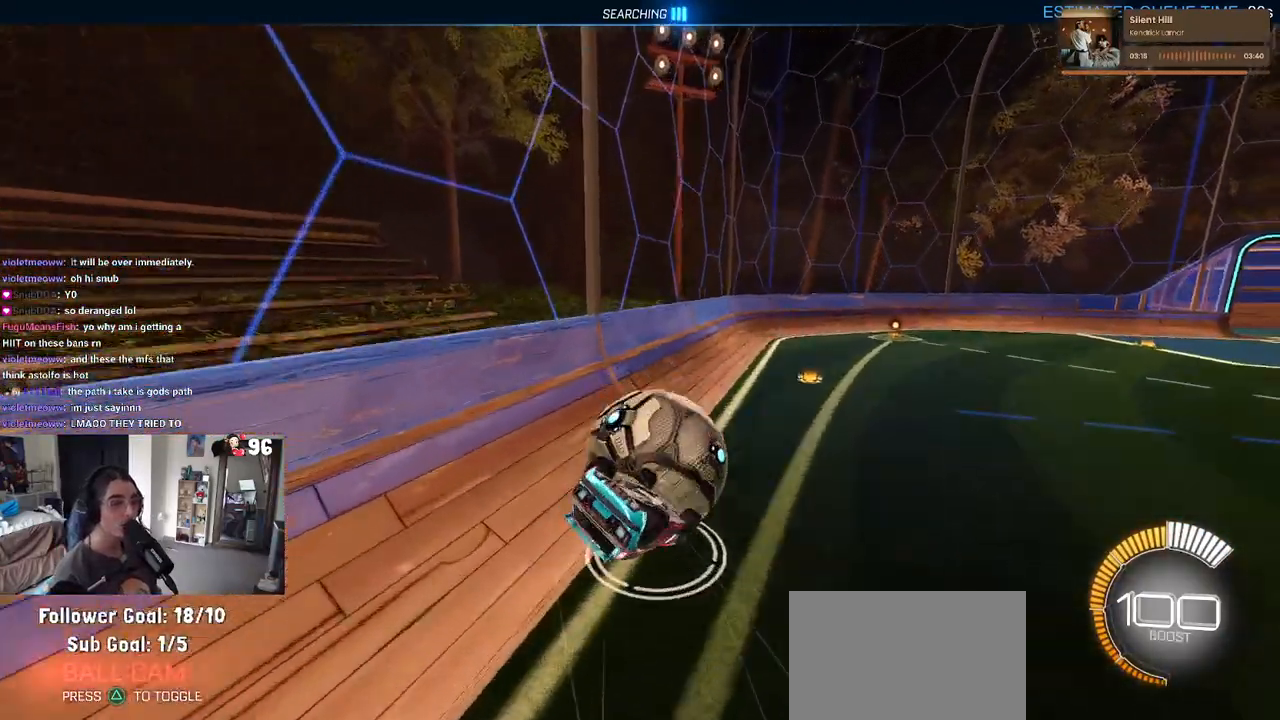
{"buttons": ["R2"], "left_stick": "left", "right_stick": "center", "events": [[350, "SQUARE", "up"], [417, "left_stick", "left"]]}
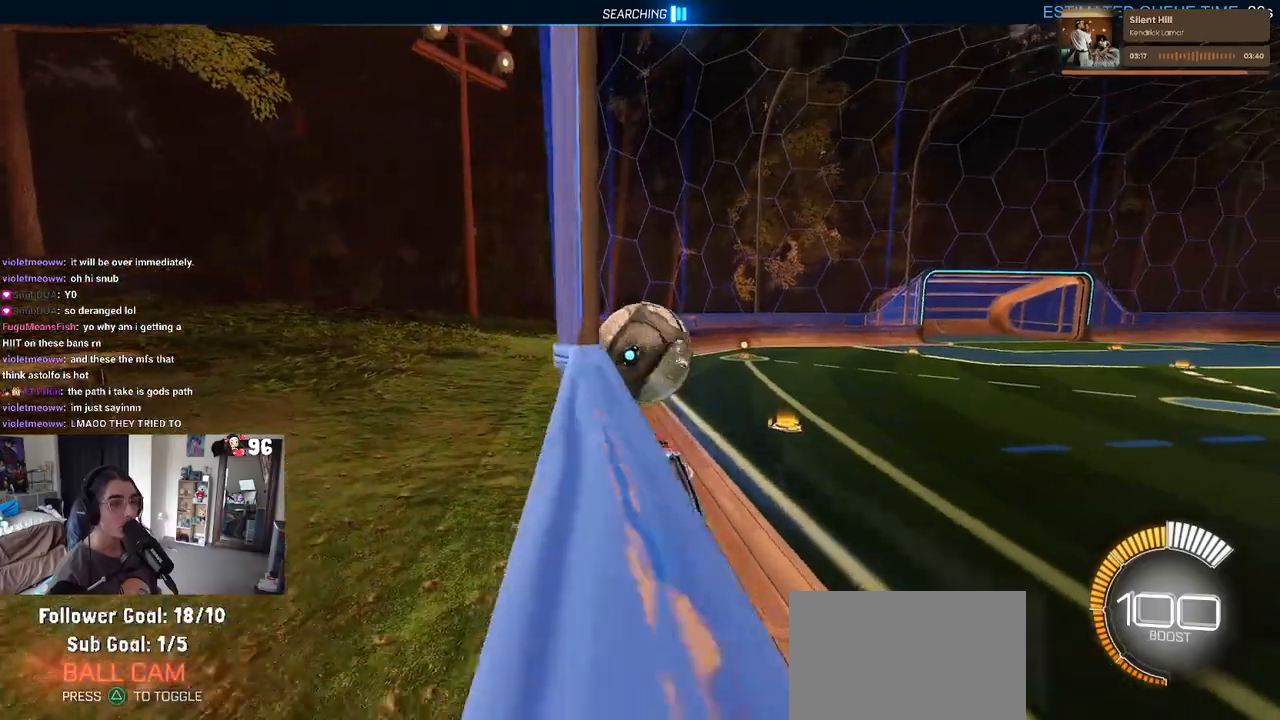
{"buttons": ["R2"], "left_stick": "center", "right_stick": "center", "events": [[17, "left_stick", "center"], [100, "R1", "down"], [400, "R1", "up"]]}
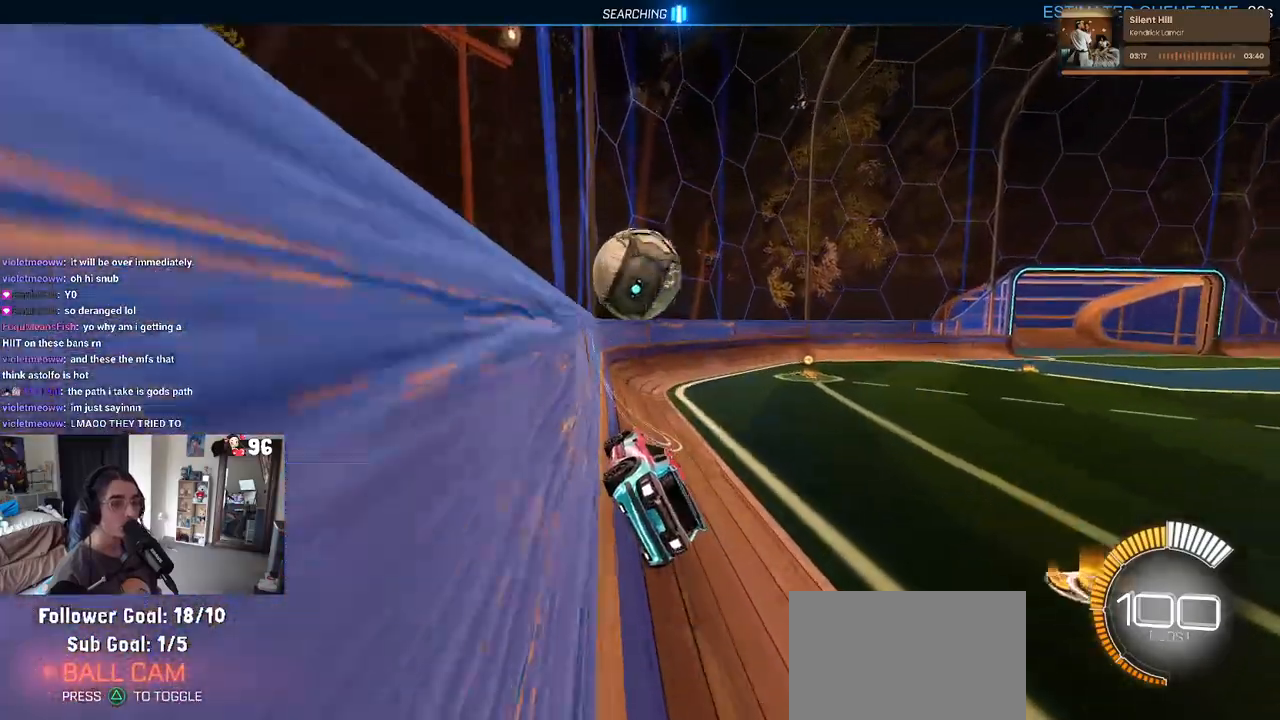
{"buttons": ["R2"], "left_stick": "center", "right_stick": "center", "events": []}
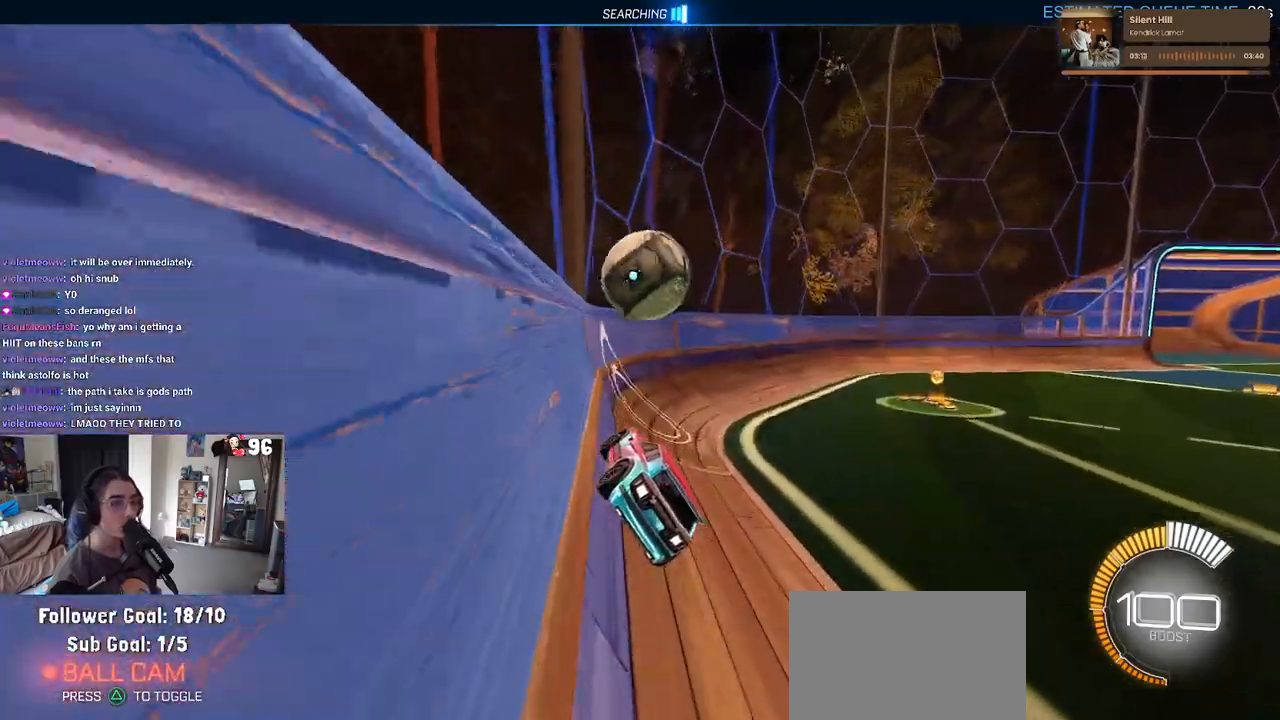
{"buttons": ["R2"], "left_stick": "right", "right_stick": "center", "events": [[117, "left_stick", "right"]]}
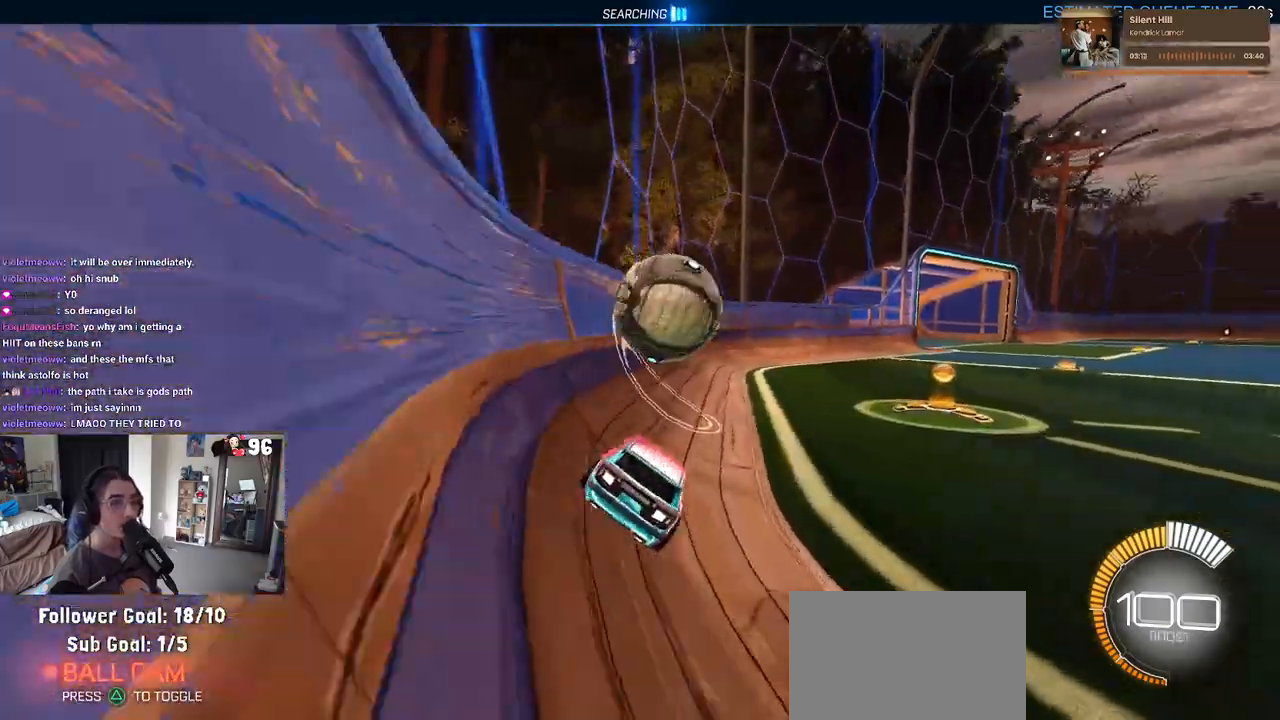
{"buttons": ["R2"], "left_stick": "center", "right_stick": "center", "events": [[17, "left_stick", "center"]]}
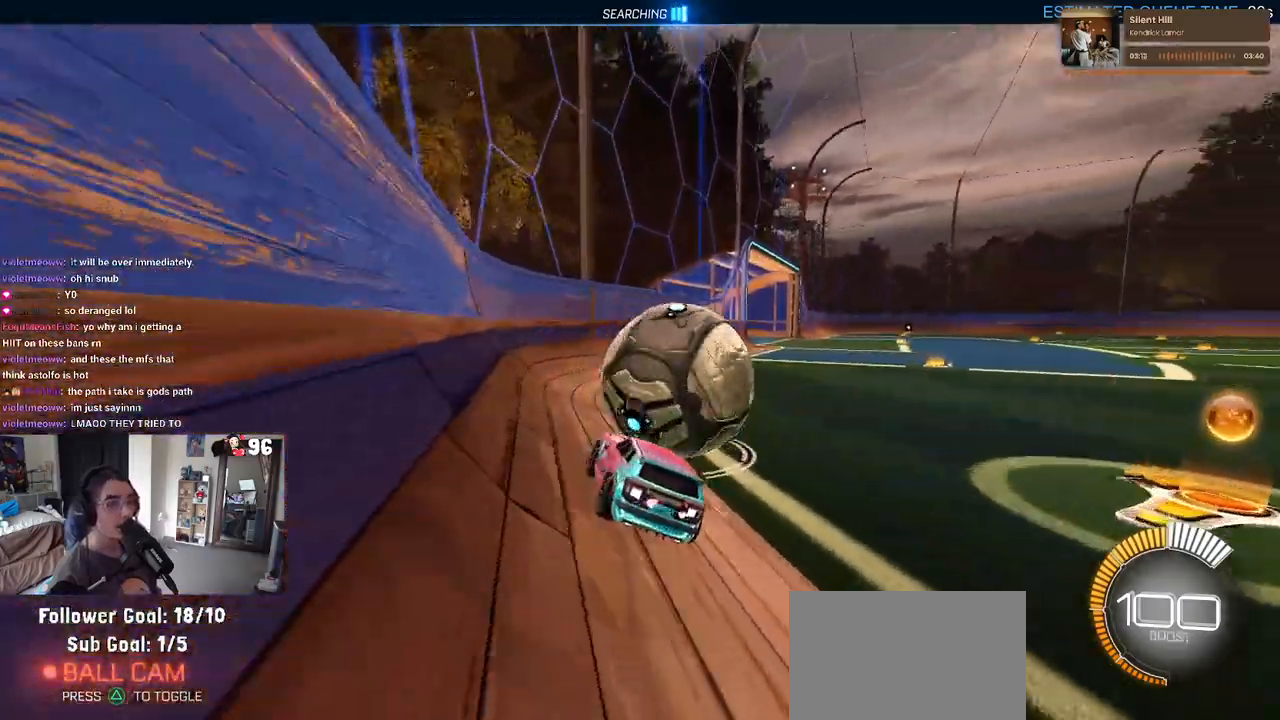
{"buttons": ["R2"], "left_stick": "right", "right_stick": "center", "events": [[383, "left_stick", "right"]]}
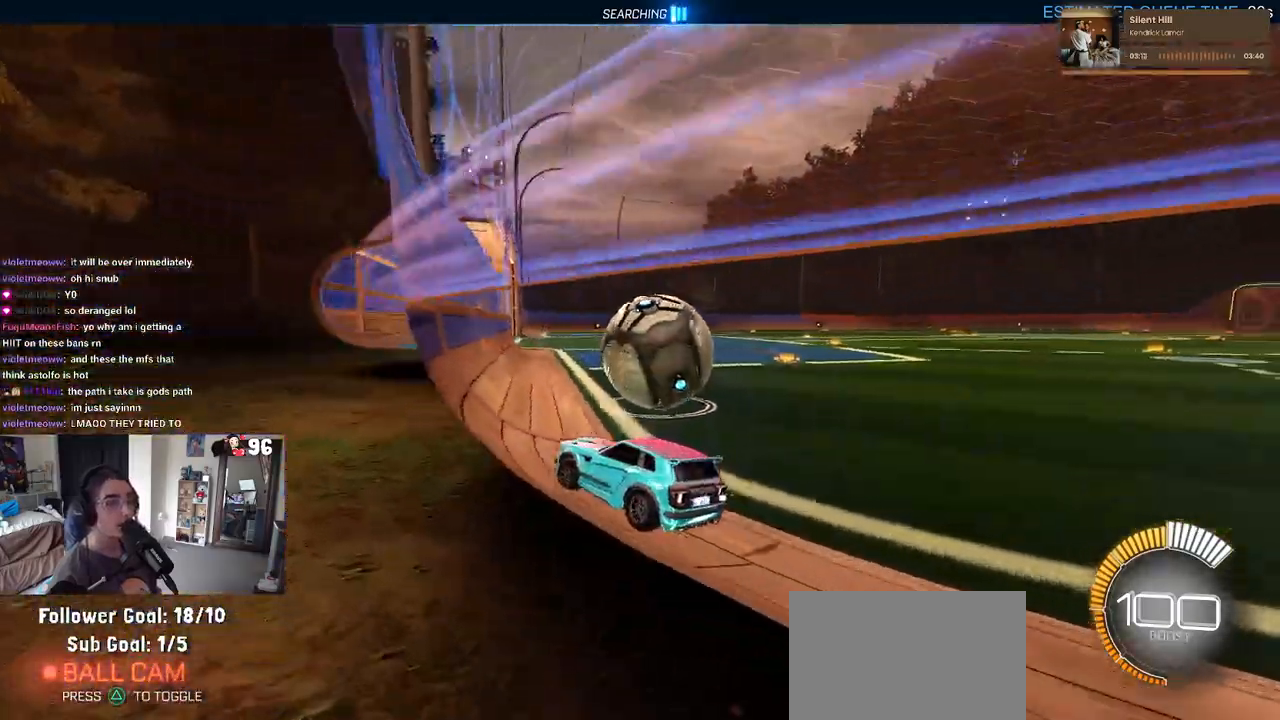
{"buttons": ["R2"], "left_stick": "right", "right_stick": "center", "events": [[33, "left_stick", "center"], [417, "left_stick", "right"]]}
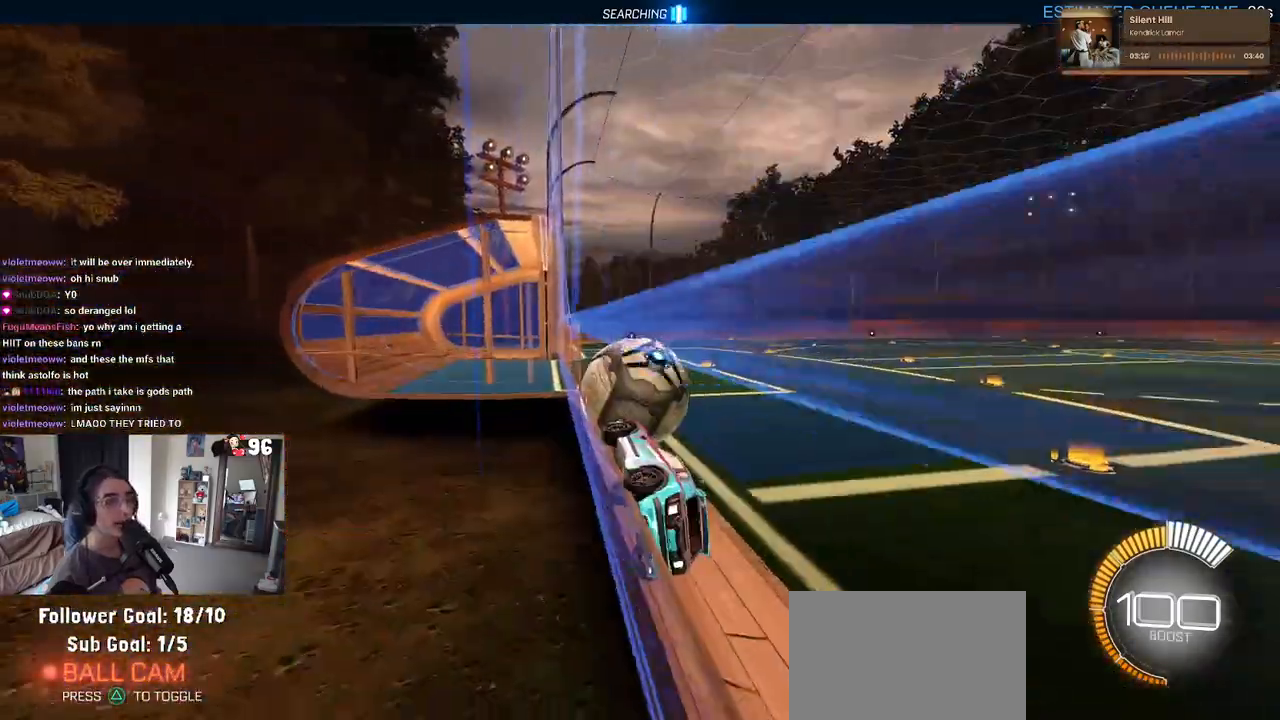
{"buttons": [], "left_stick": "center", "right_stick": "center", "events": [[83, "left_stick", "center"], [133, "R2", "up"]]}
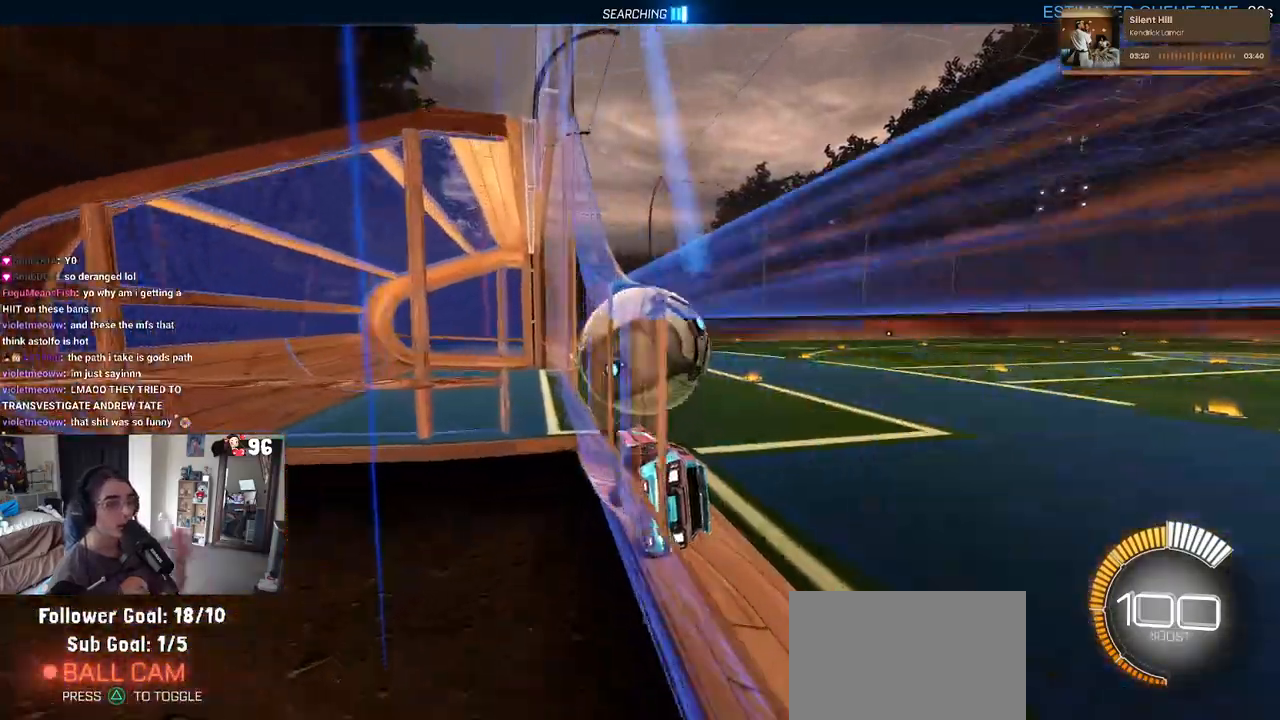
{"buttons": [], "left_stick": "center", "right_stick": "center", "events": []}
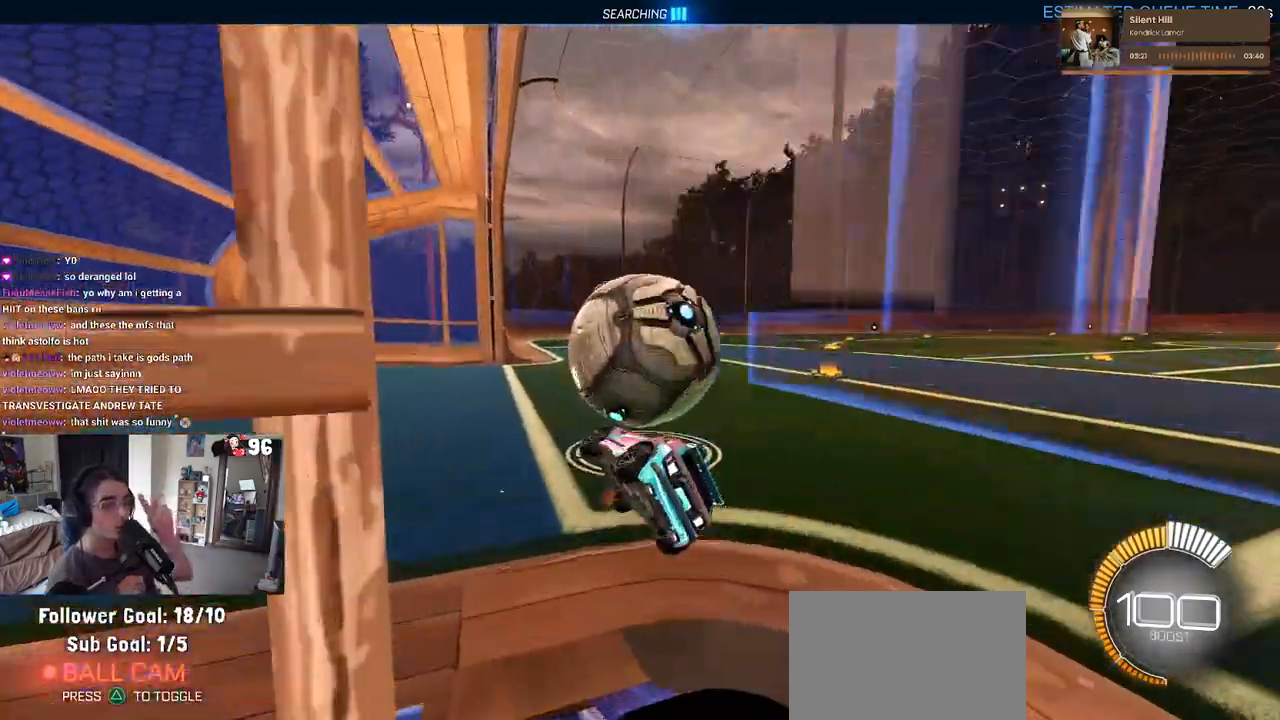
{"buttons": [], "left_stick": "right", "right_stick": "center", "events": [[400, "left_stick", "right"]]}
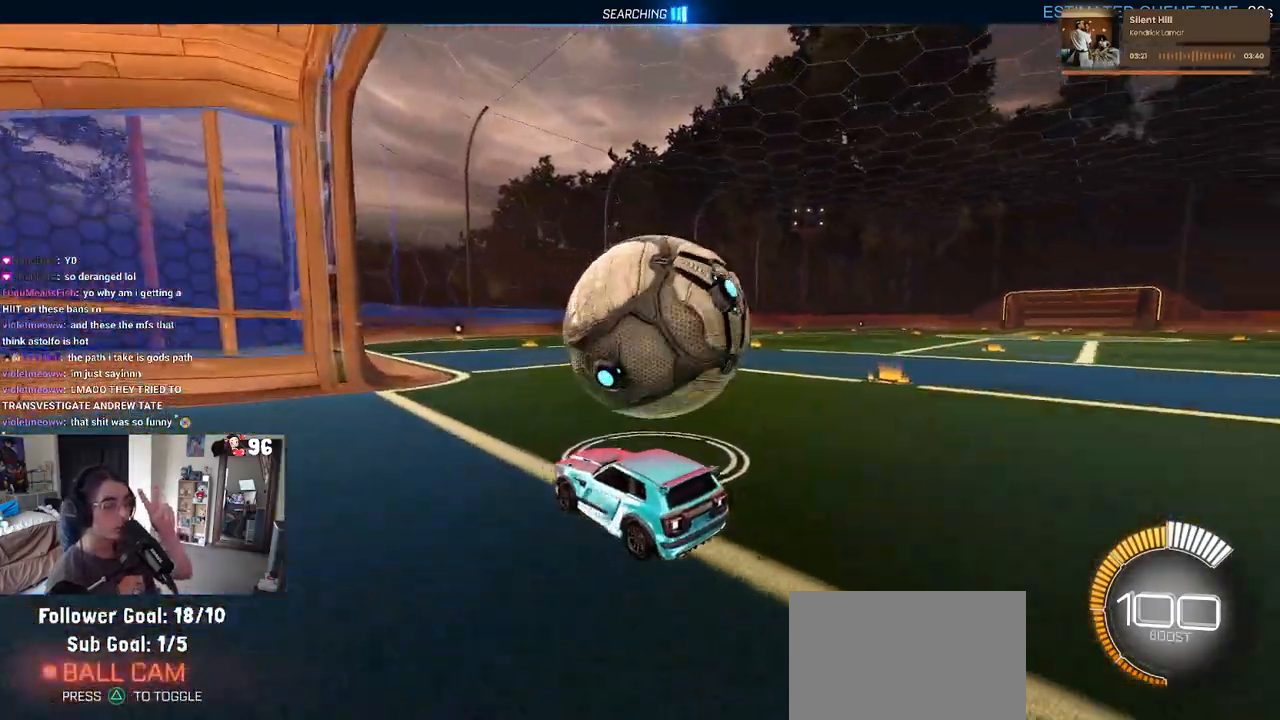
{"buttons": [], "left_stick": "center", "right_stick": "center", "events": [[117, "left_stick", "center"]]}
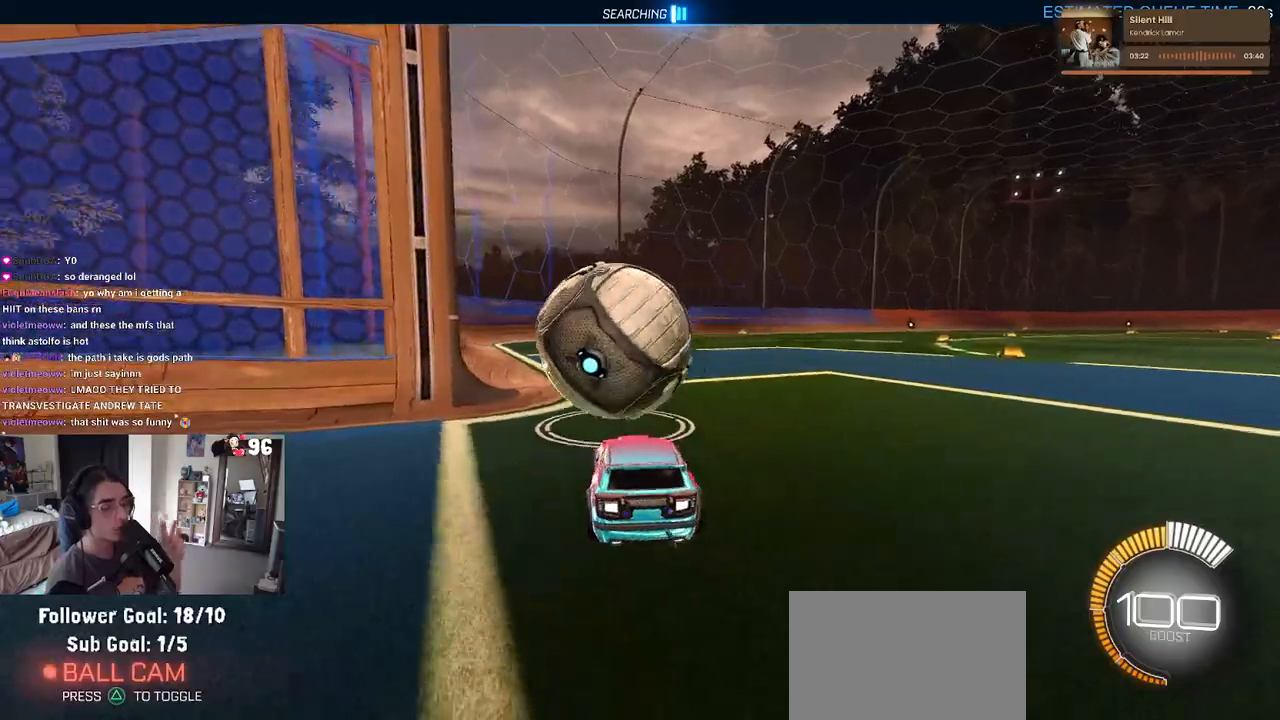
{"buttons": [], "left_stick": "center", "right_stick": "center", "events": []}
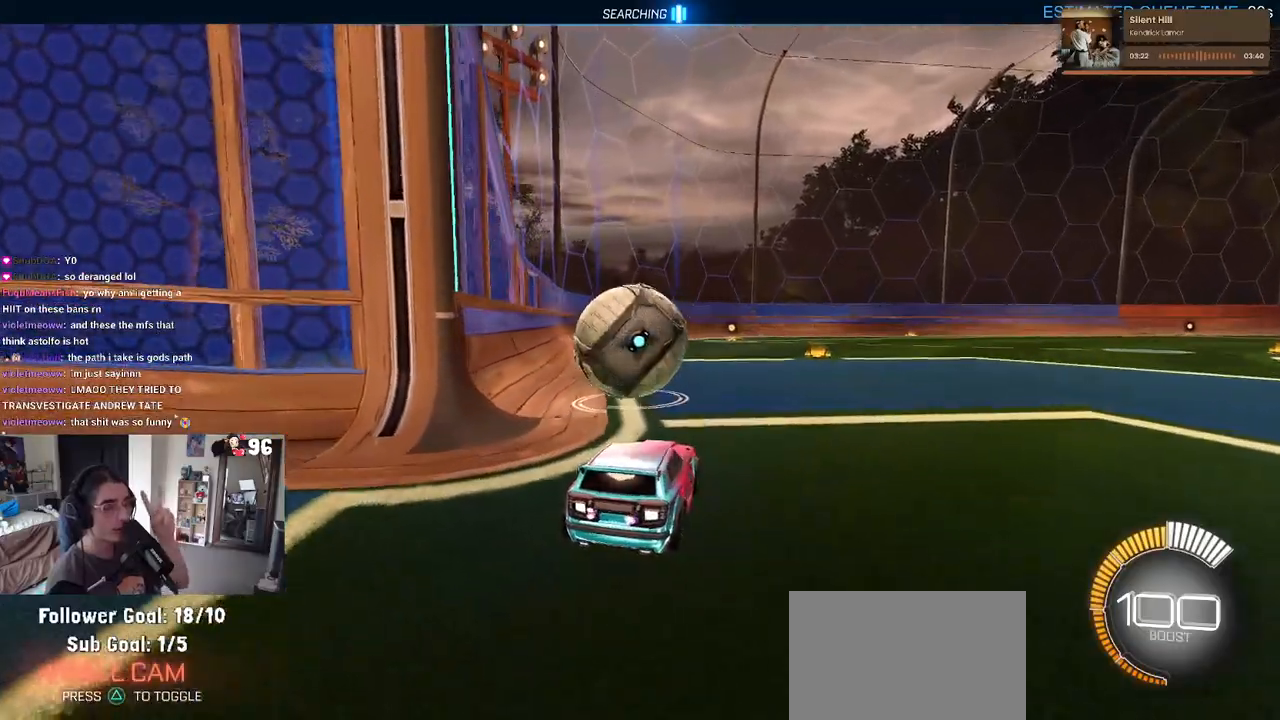
{"buttons": [], "left_stick": "center", "right_stick": "center", "events": []}
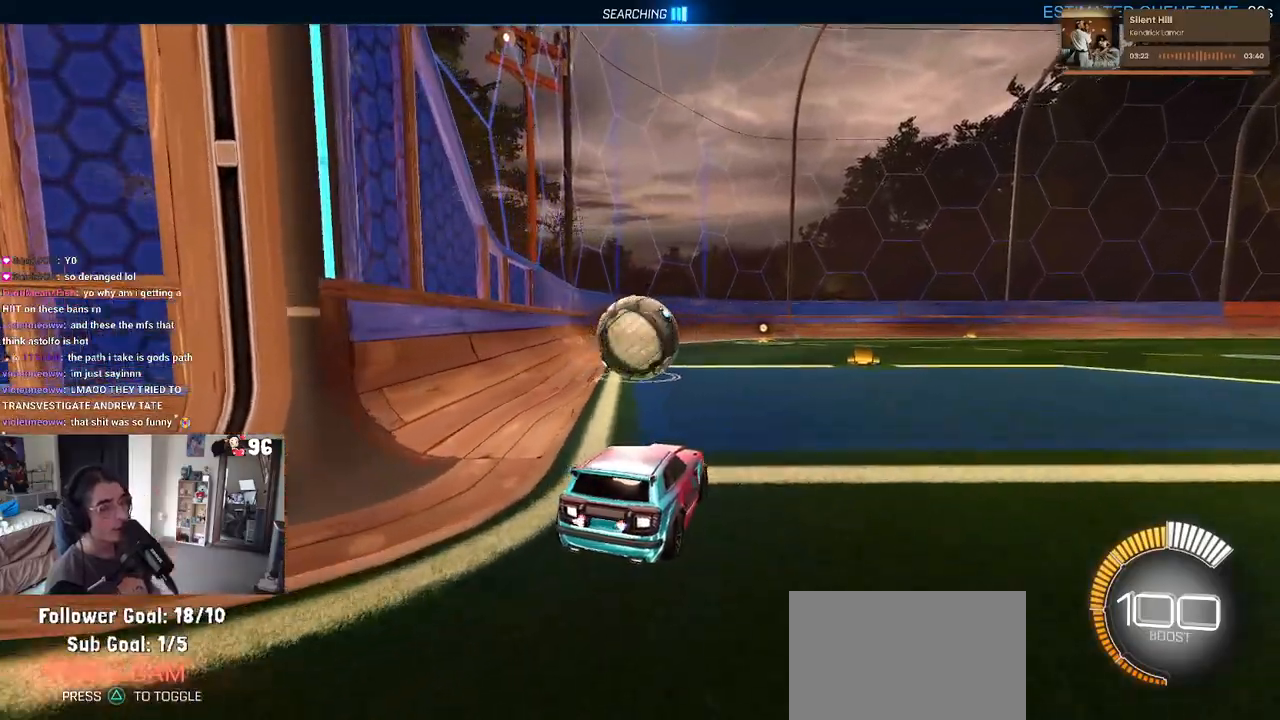
{"buttons": ["R2"], "left_stick": "center", "right_stick": "center", "events": [[233, "R2", "down"]]}
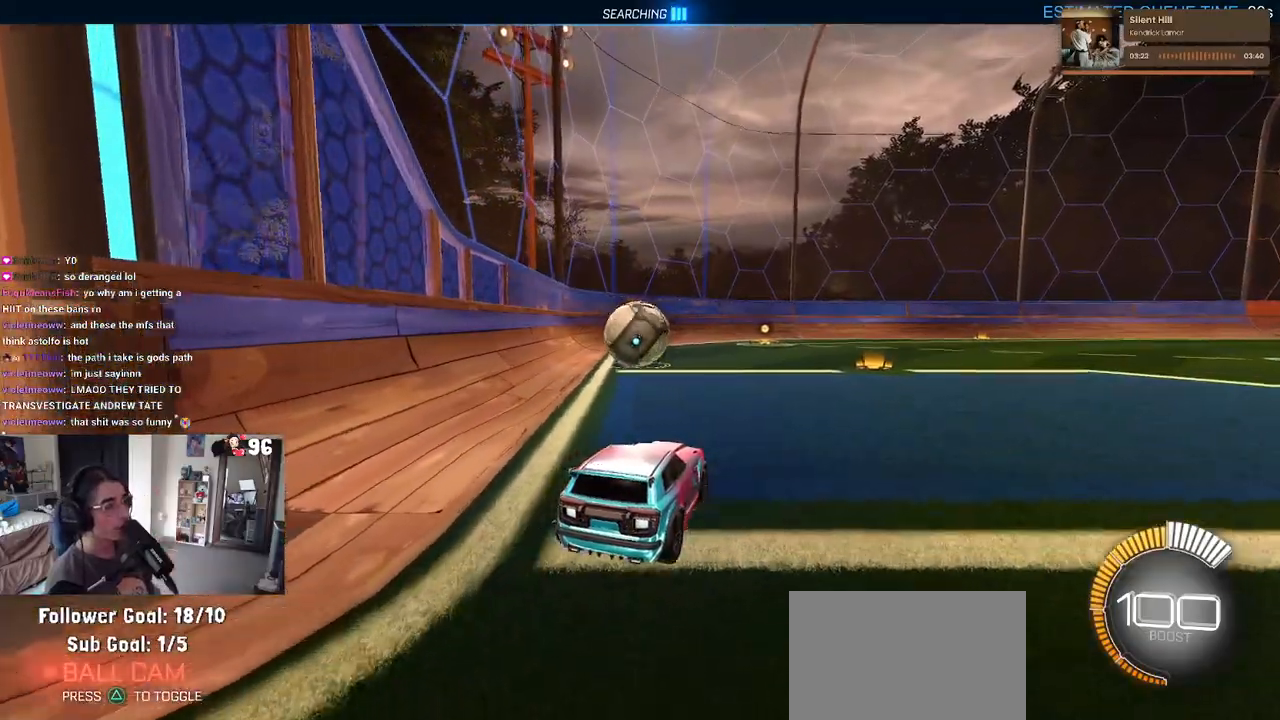
{"buttons": ["R2"], "left_stick": "center", "right_stick": "center", "events": []}
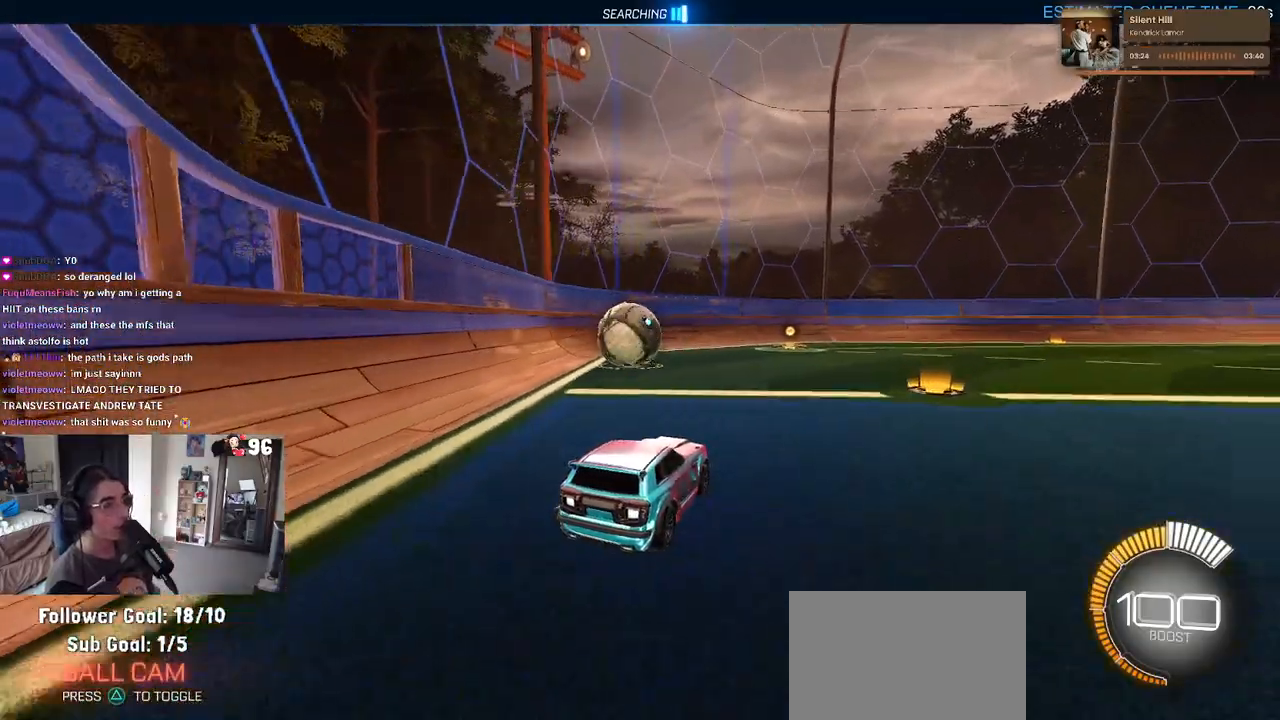
{"buttons": ["R2"], "left_stick": "center", "right_stick": "center", "events": [[67, "left_stick", "left"], [283, "left_stick", "center"]]}
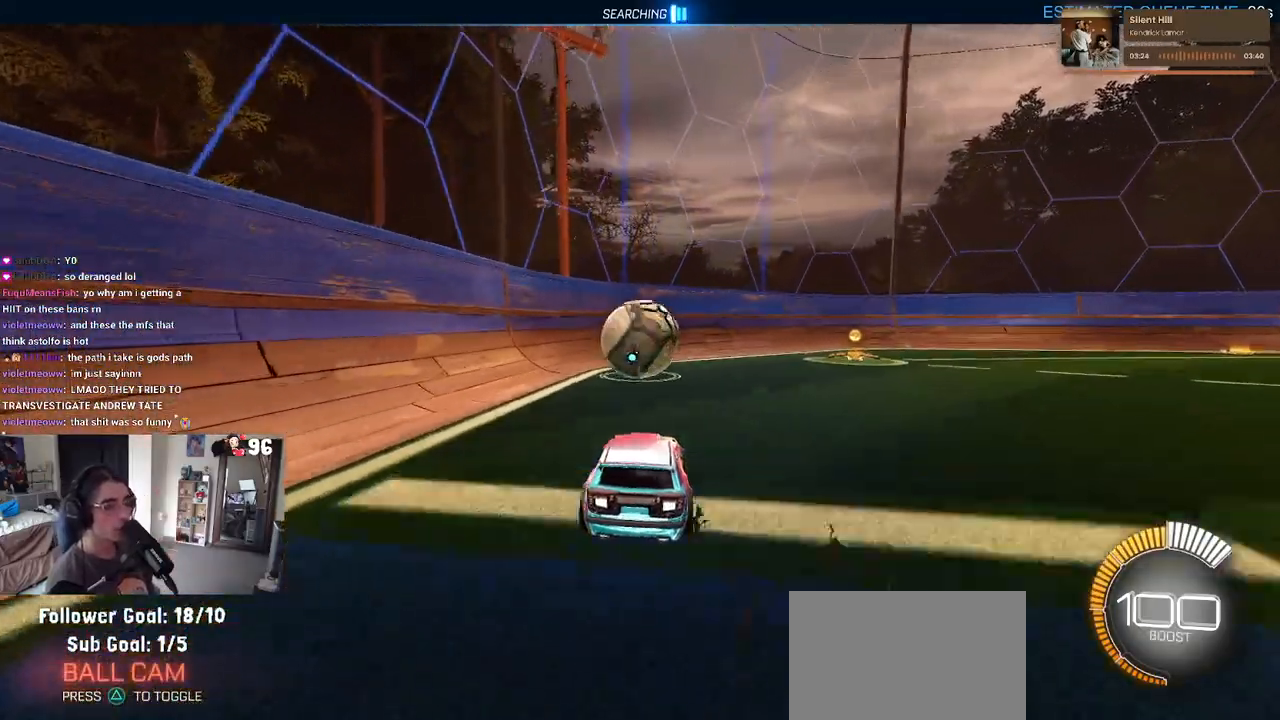
{"buttons": ["R2"], "left_stick": "center", "right_stick": "center", "events": []}
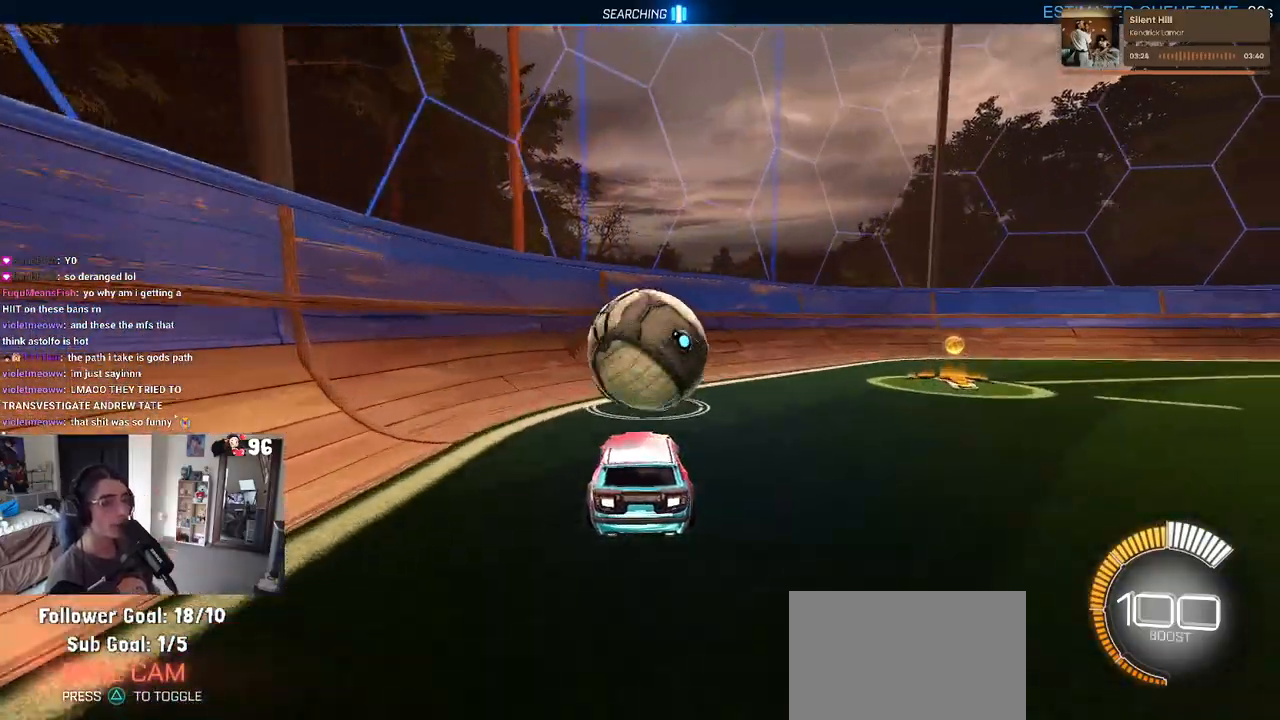
{"buttons": ["R1", "R2"], "left_stick": "center", "right_stick": "center", "events": [[350, "R1", "down"]]}
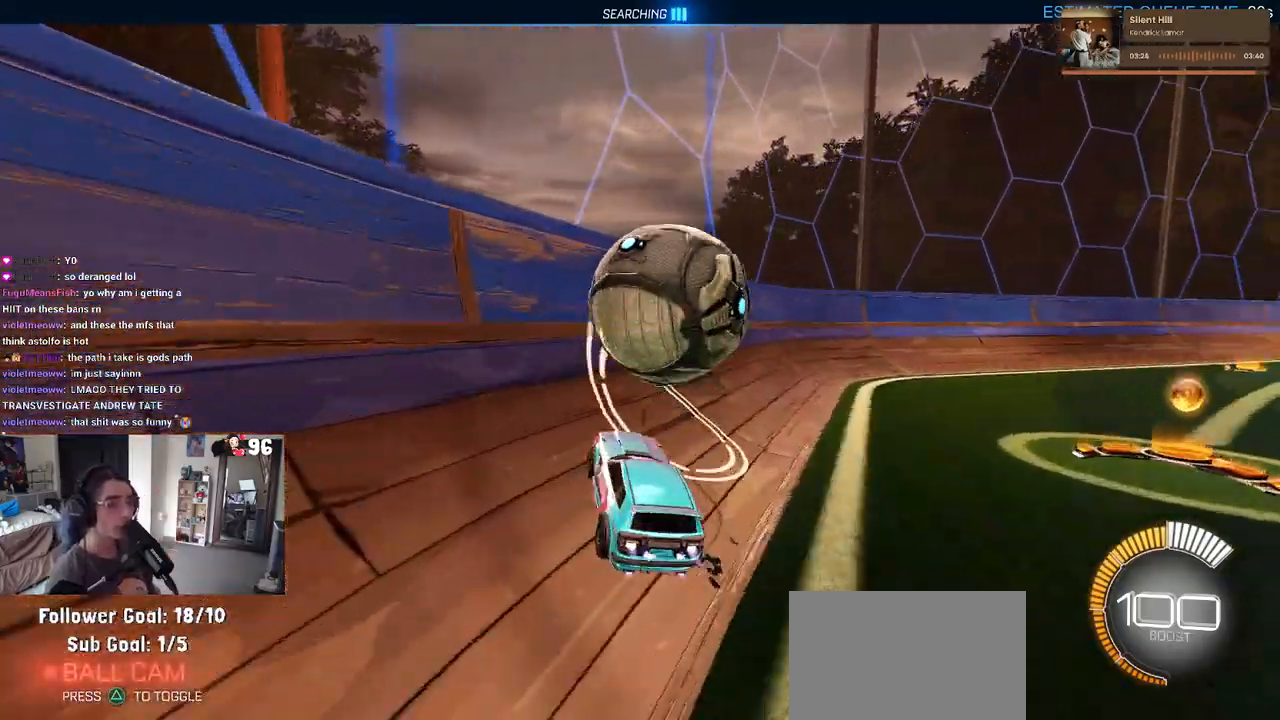
{"buttons": ["R2"], "left_stick": "right", "right_stick": "center", "events": [[133, "left_stick", "right"], [250, "left_stick", "center"], [300, "R1", "up"], [483, "left_stick", "right"]]}